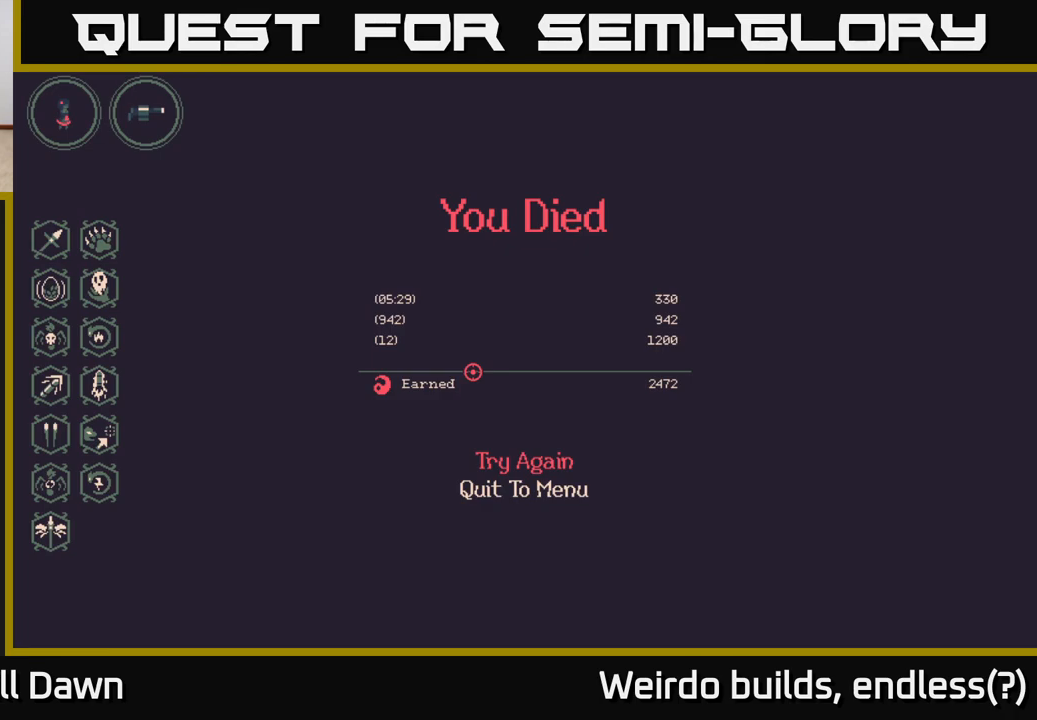
Gameplay with a controller (Xbox layout); each line is a JSON object with the inputs held at the frame after it. "events" lists button and stick changes between this image and that frame as [ms after this image, input, new state], when the widget could be followed in between. Not read: L3 R3.
{"buttons": [], "left_stick": "center", "right_stick": "center", "events": [[233, "DPAD_UP", "down"], [367, "DPAD_UP", "up"]]}
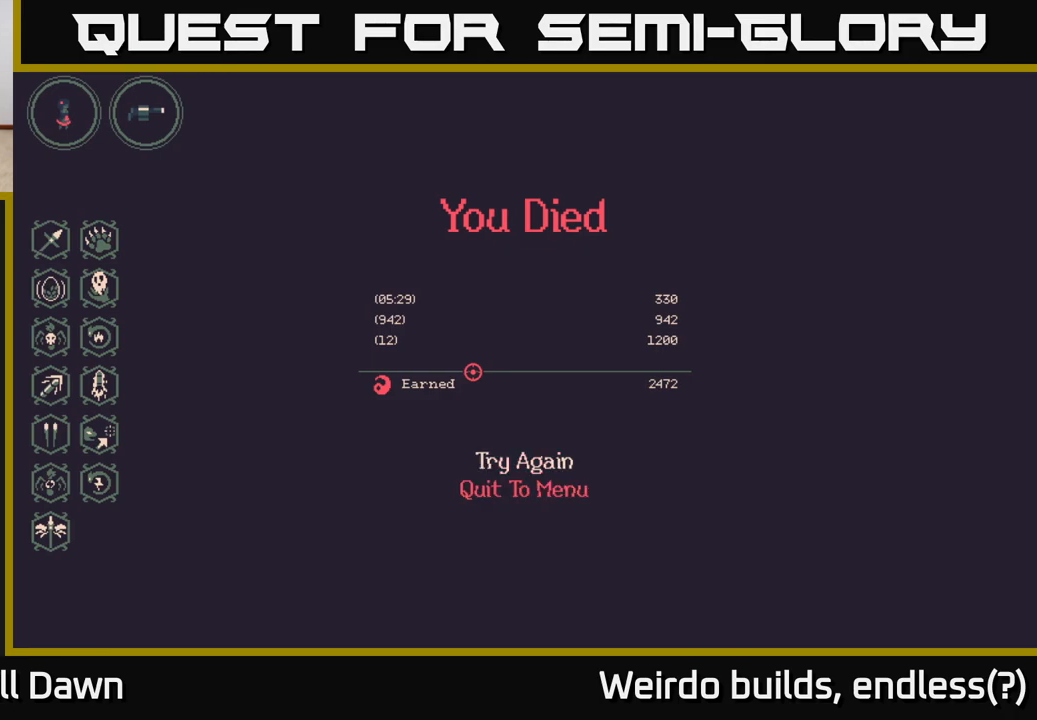
{"buttons": [], "left_stick": "center", "right_stick": "center", "events": []}
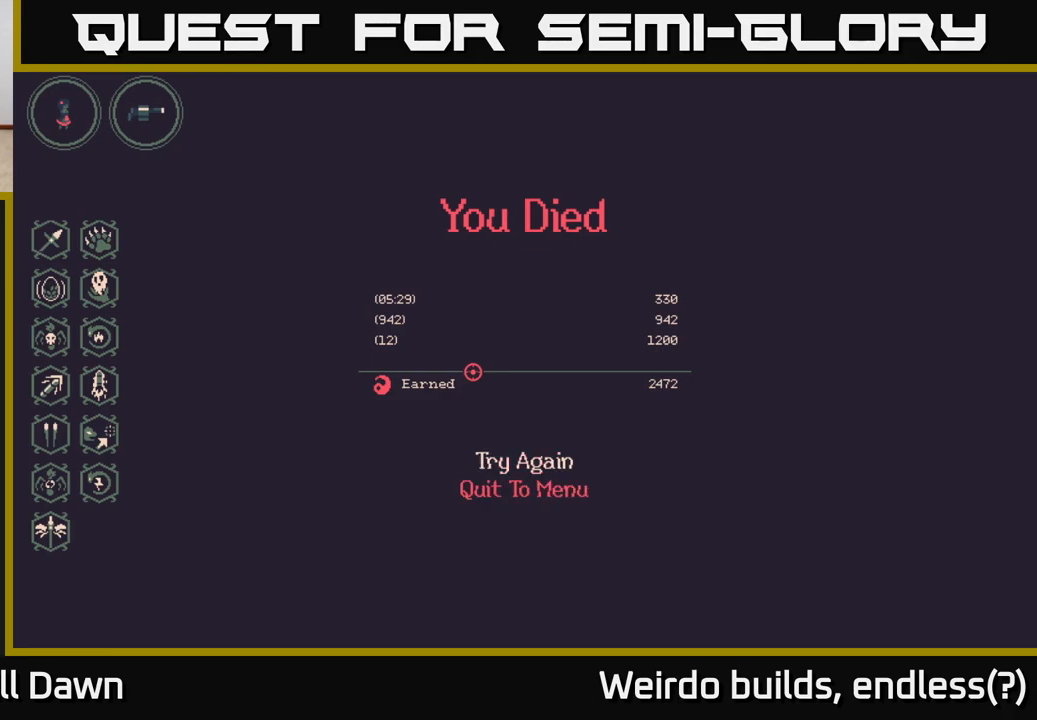
{"buttons": [], "left_stick": "center", "right_stick": "center", "events": []}
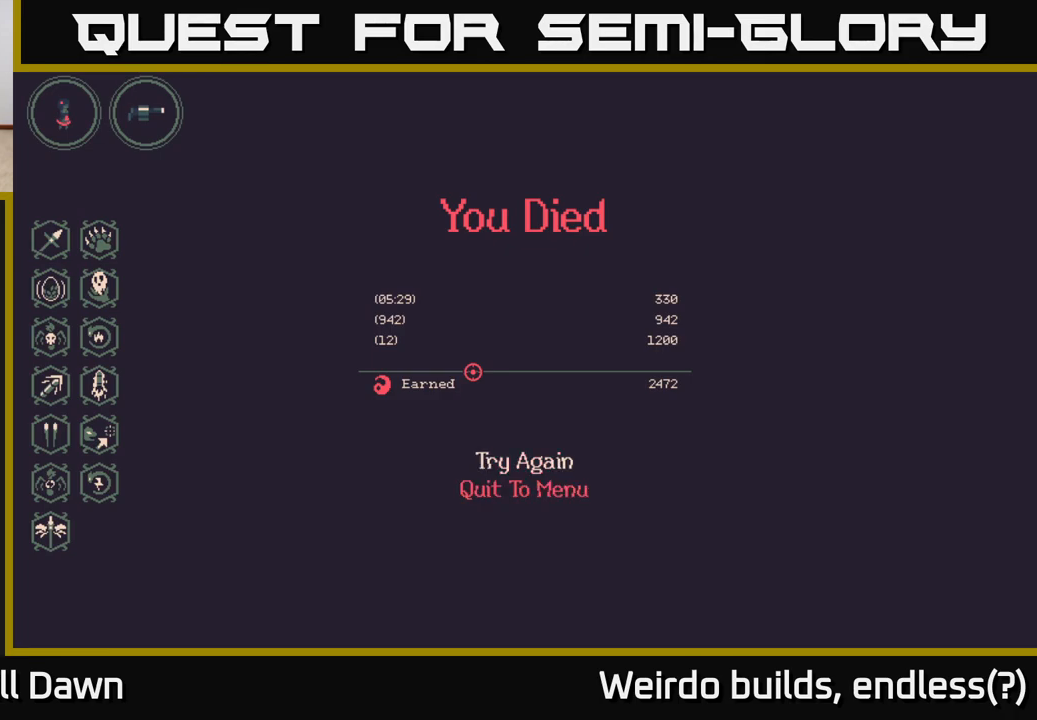
{"buttons": [], "left_stick": "center", "right_stick": "center", "events": []}
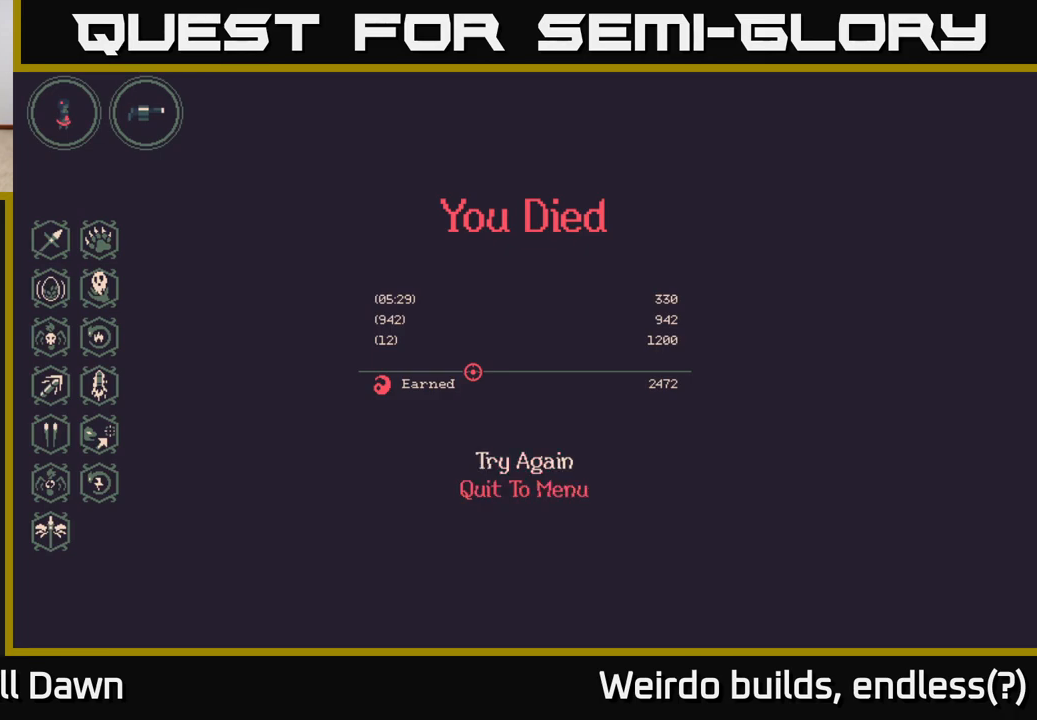
{"buttons": [], "left_stick": "center", "right_stick": "center", "events": []}
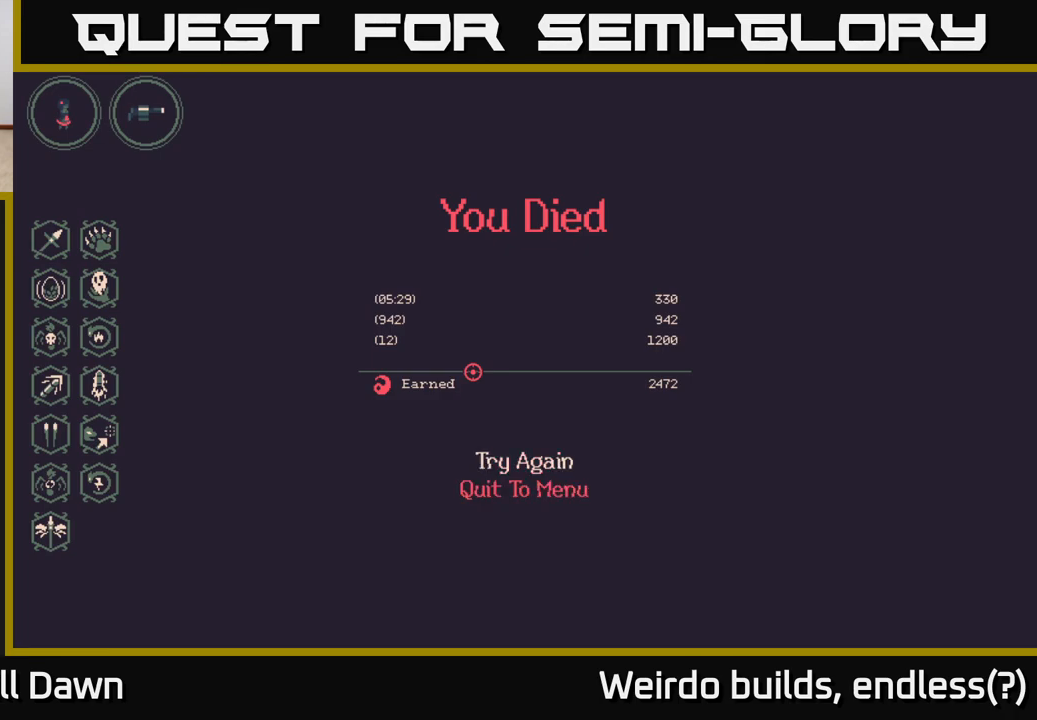
{"buttons": [], "left_stick": "center", "right_stick": "center", "events": [[83, "A", "down"], [167, "A", "up"]]}
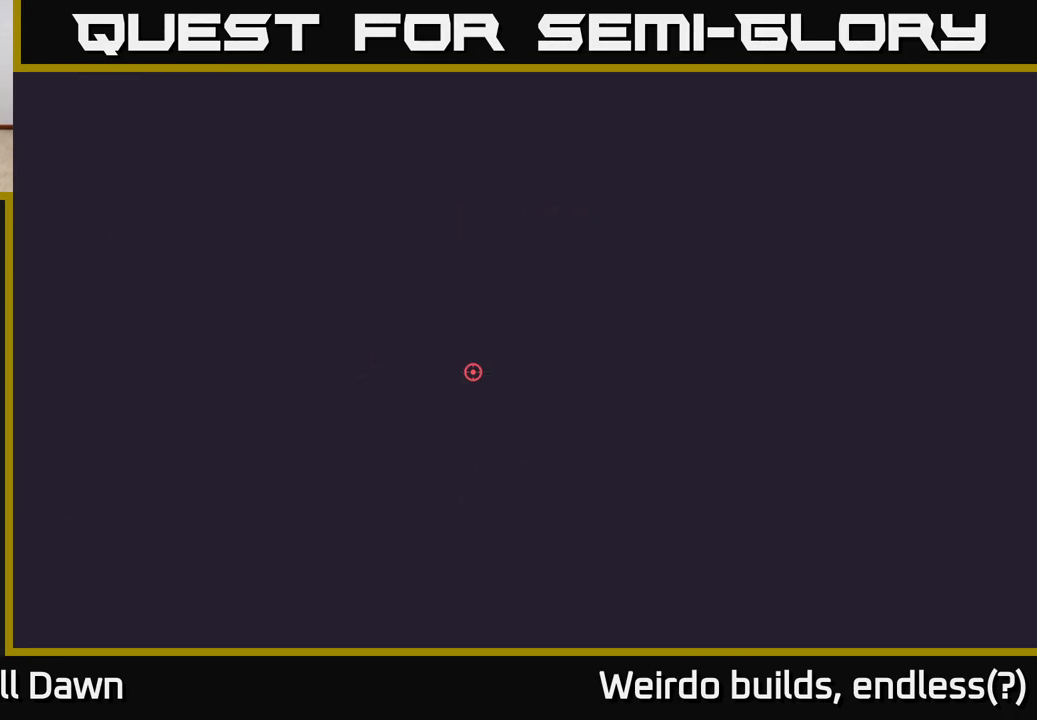
{"buttons": [], "left_stick": "center", "right_stick": "center", "events": []}
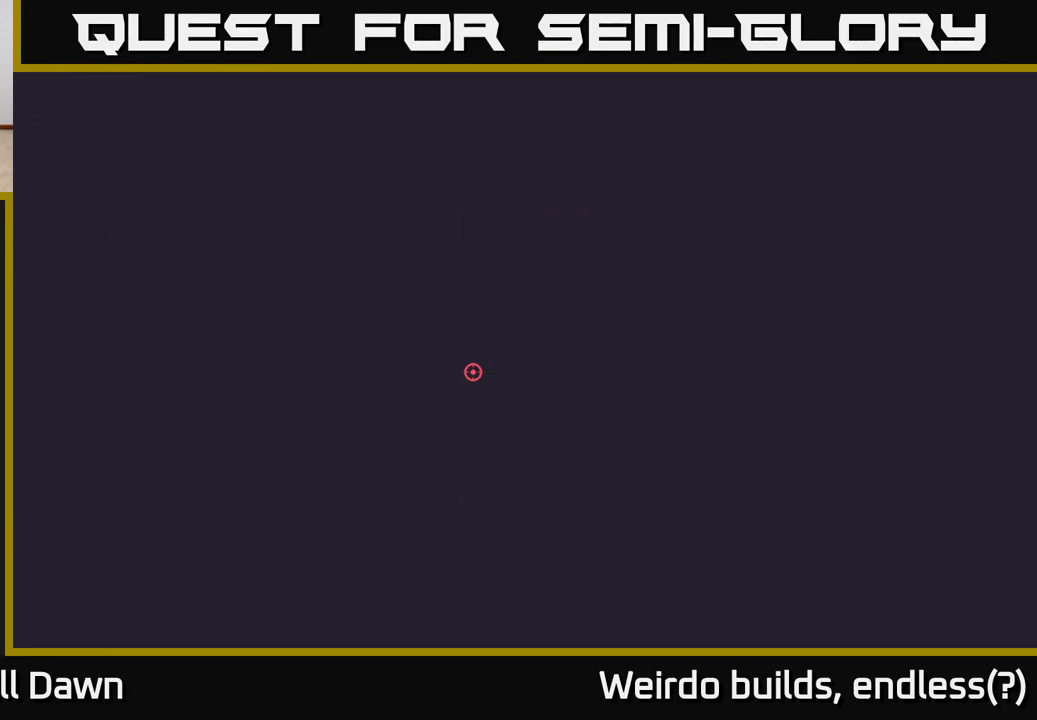
{"buttons": [], "left_stick": "center", "right_stick": "center", "events": []}
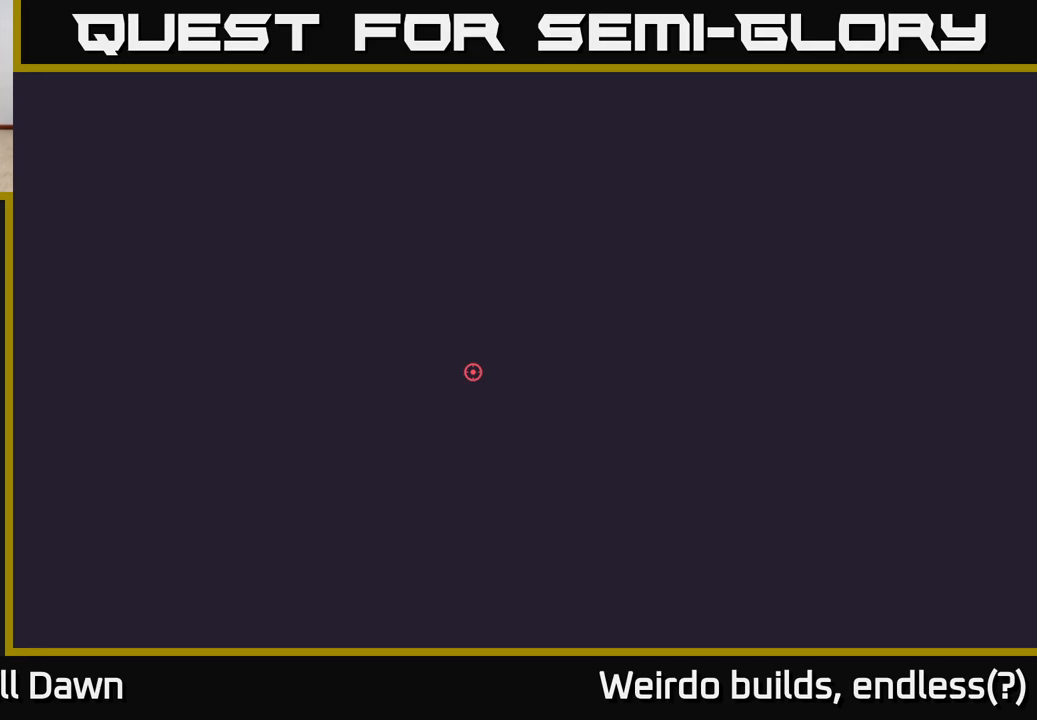
{"buttons": [], "left_stick": "center", "right_stick": "center", "events": []}
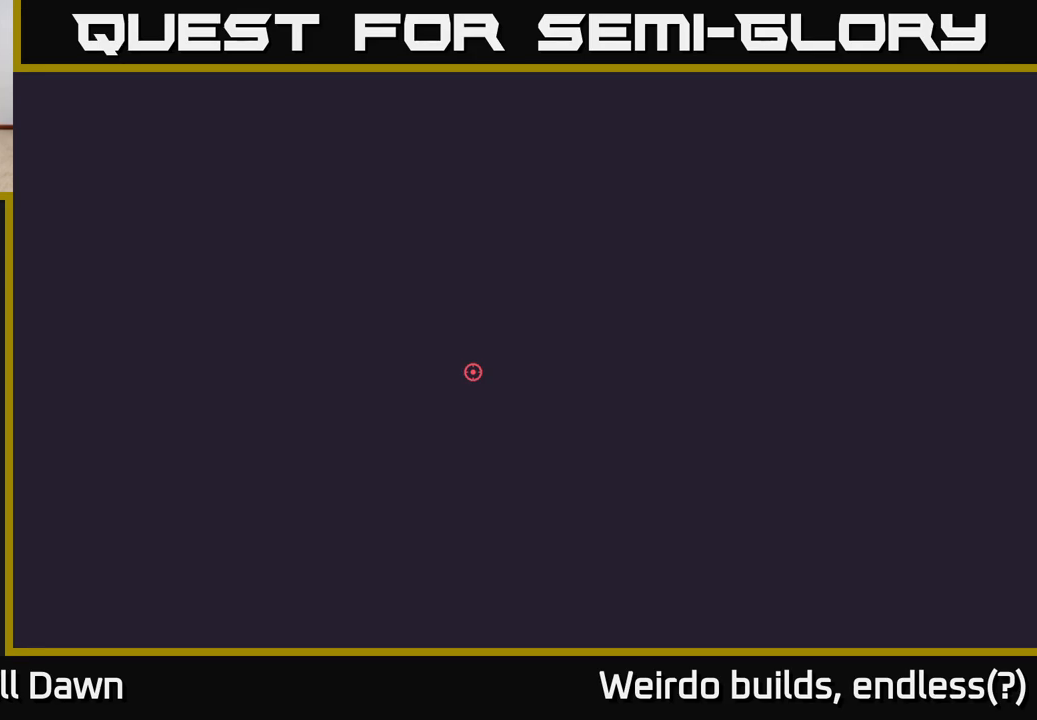
{"buttons": [], "left_stick": "center", "right_stick": "center", "events": []}
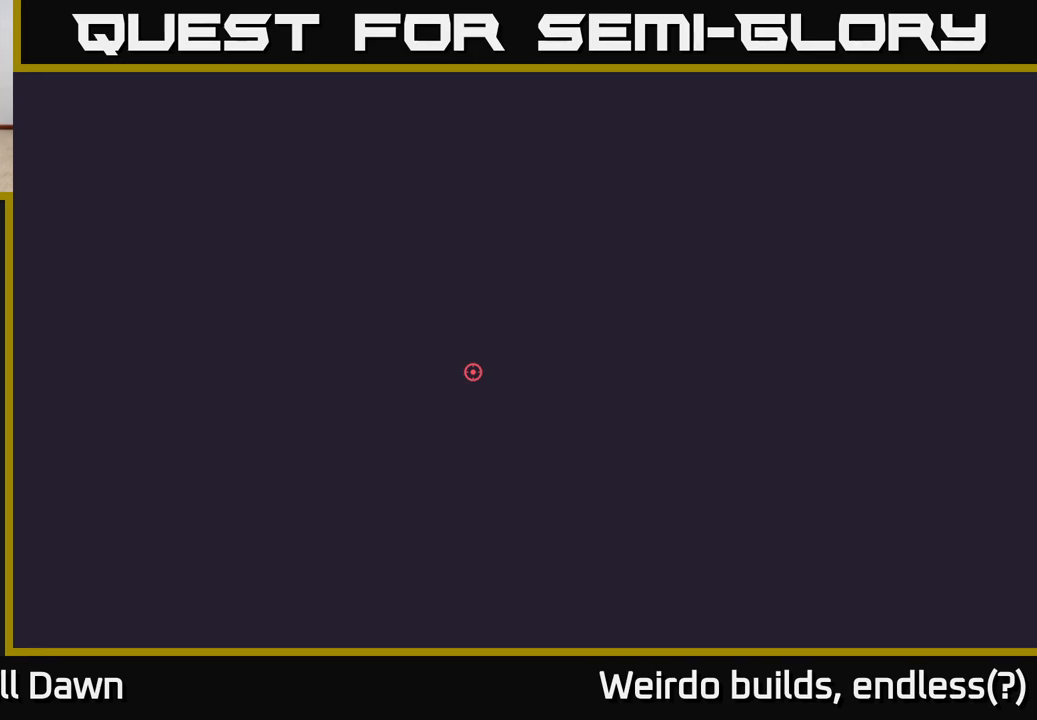
{"buttons": [], "left_stick": "center", "right_stick": "center", "events": []}
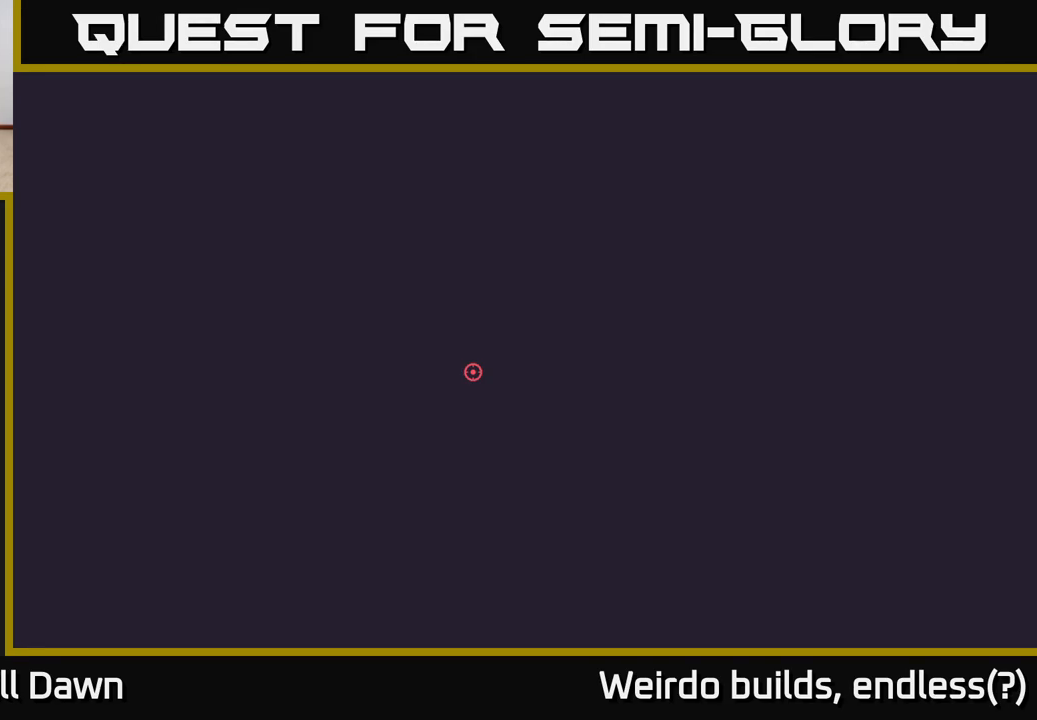
{"buttons": [], "left_stick": "up", "right_stick": "up-right", "events": [[233, "right_stick", "up"], [350, "left_stick", "up"], [350, "right_stick", "up-right"]]}
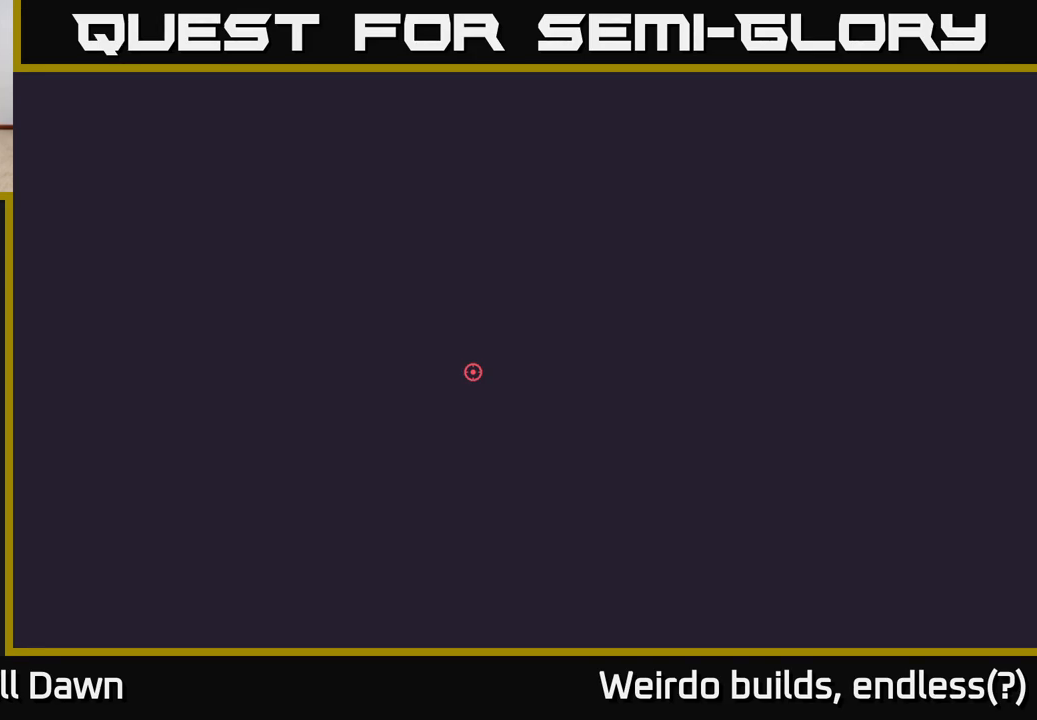
{"buttons": [], "left_stick": "center", "right_stick": "center", "events": [[50, "right_stick", "right"], [150, "right_stick", "center"], [350, "left_stick", "center"]]}
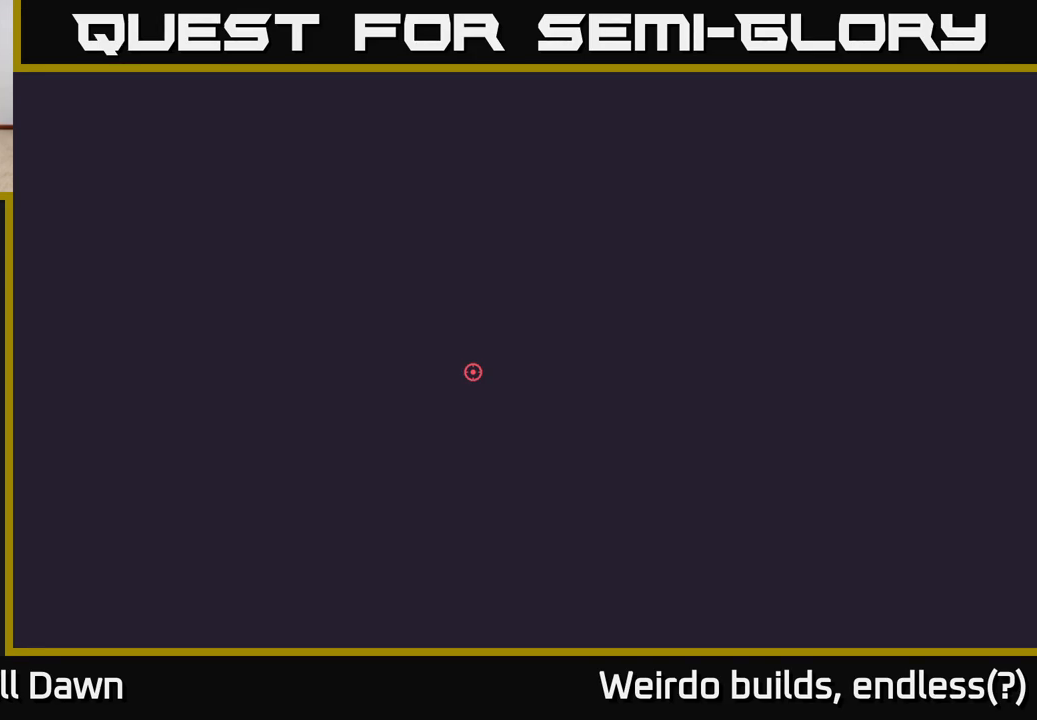
{"buttons": [], "left_stick": "up-right", "right_stick": "center", "events": [[333, "left_stick", "up"], [450, "left_stick", "up-right"]]}
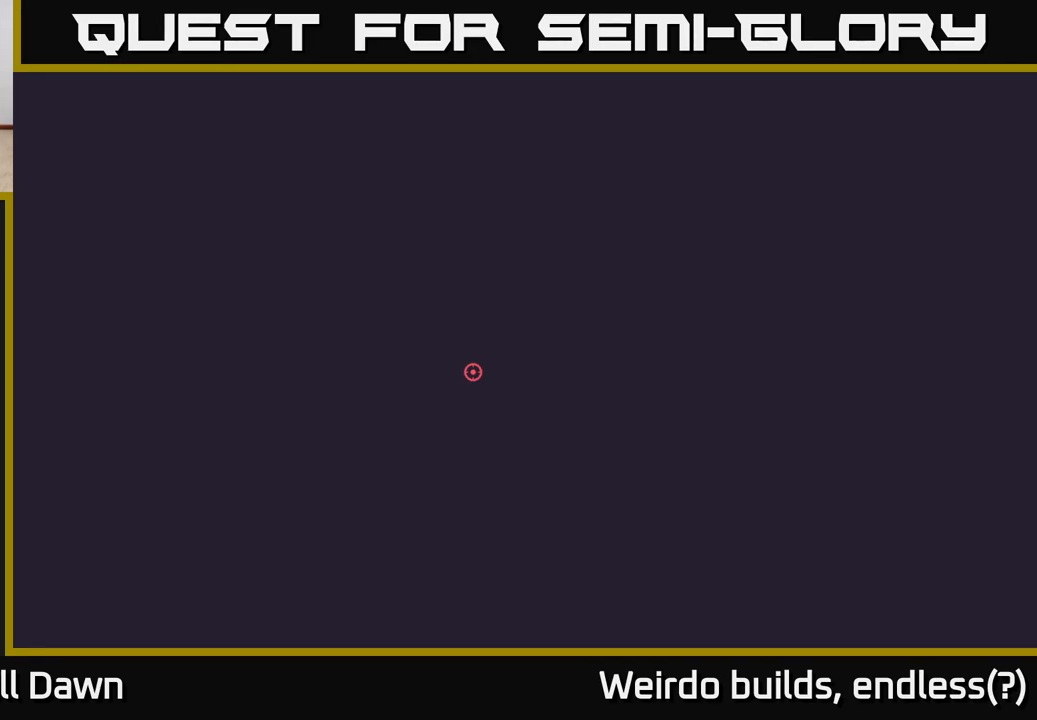
{"buttons": [], "left_stick": "up-right", "right_stick": "right", "events": [[183, "left_stick", "center"], [200, "right_stick", "right"], [483, "left_stick", "up-right"]]}
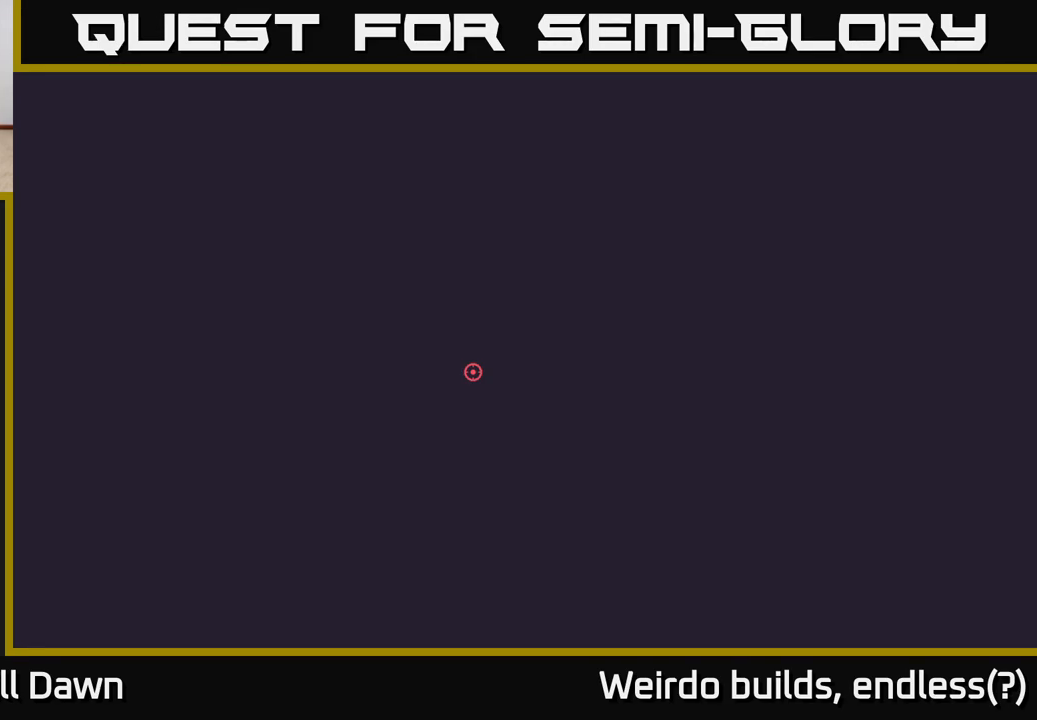
{"buttons": [], "left_stick": "down-right", "right_stick": "center", "events": [[133, "right_stick", "center"], [333, "left_stick", "down-right"]]}
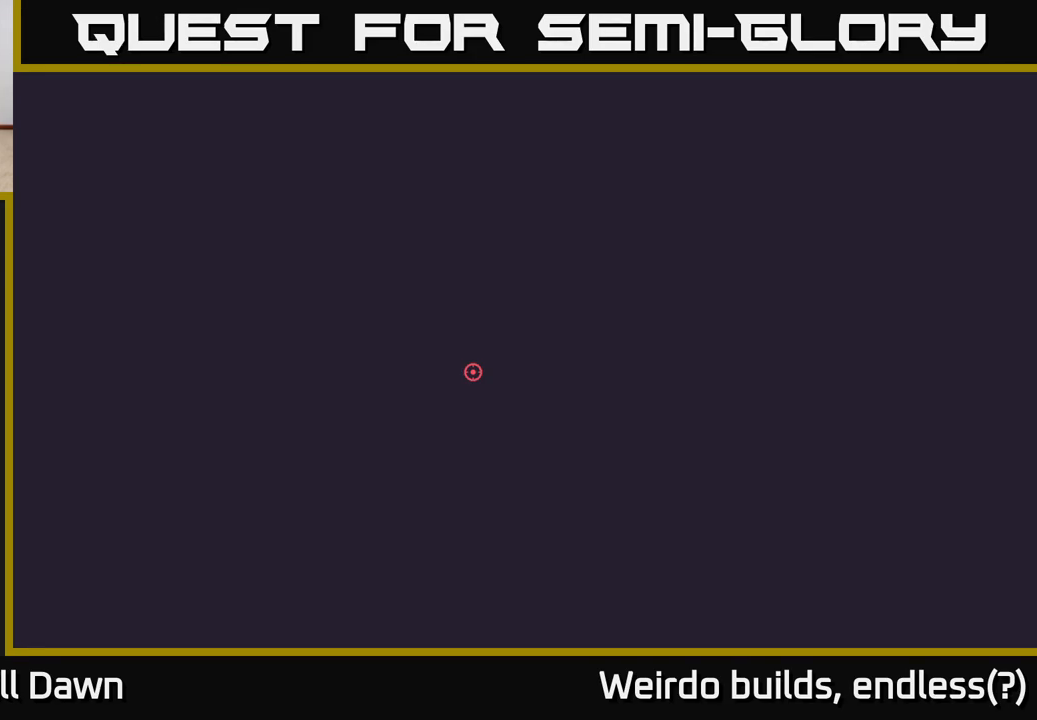
{"buttons": [], "left_stick": "down-right", "right_stick": "center", "events": [[83, "left_stick", "right"], [117, "right_stick", "up-right"], [167, "right_stick", "right"], [283, "left_stick", "down-right"], [483, "right_stick", "center"]]}
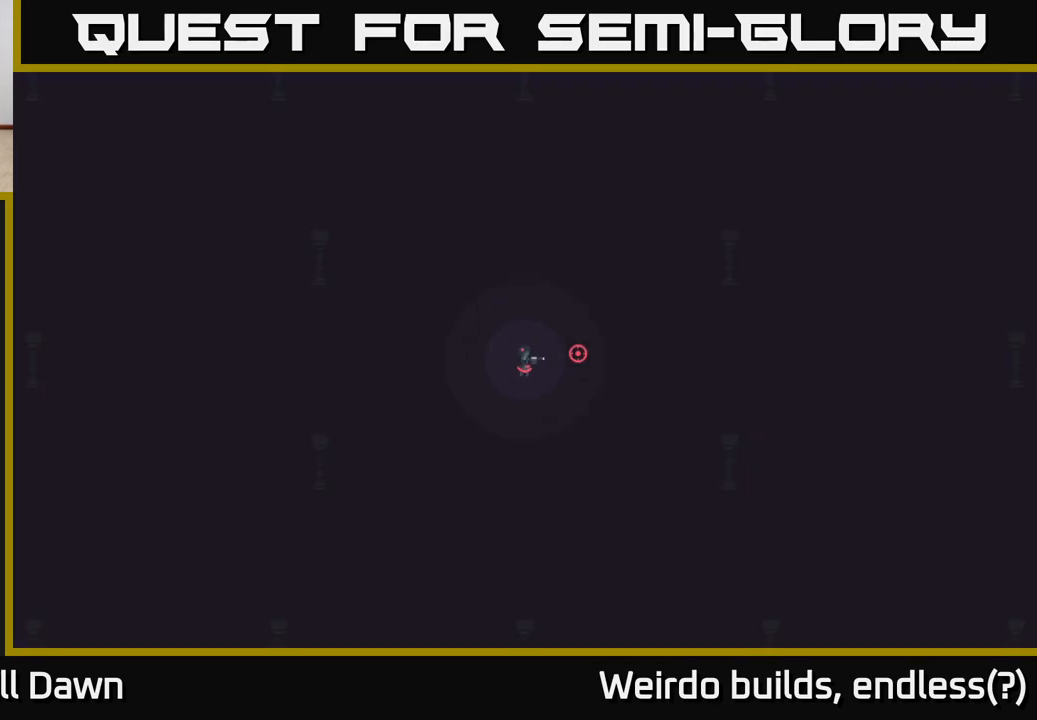
{"buttons": [], "left_stick": "down-right", "right_stick": "right", "events": [[150, "left_stick", "center"], [367, "left_stick", "down-right"], [433, "right_stick", "right"]]}
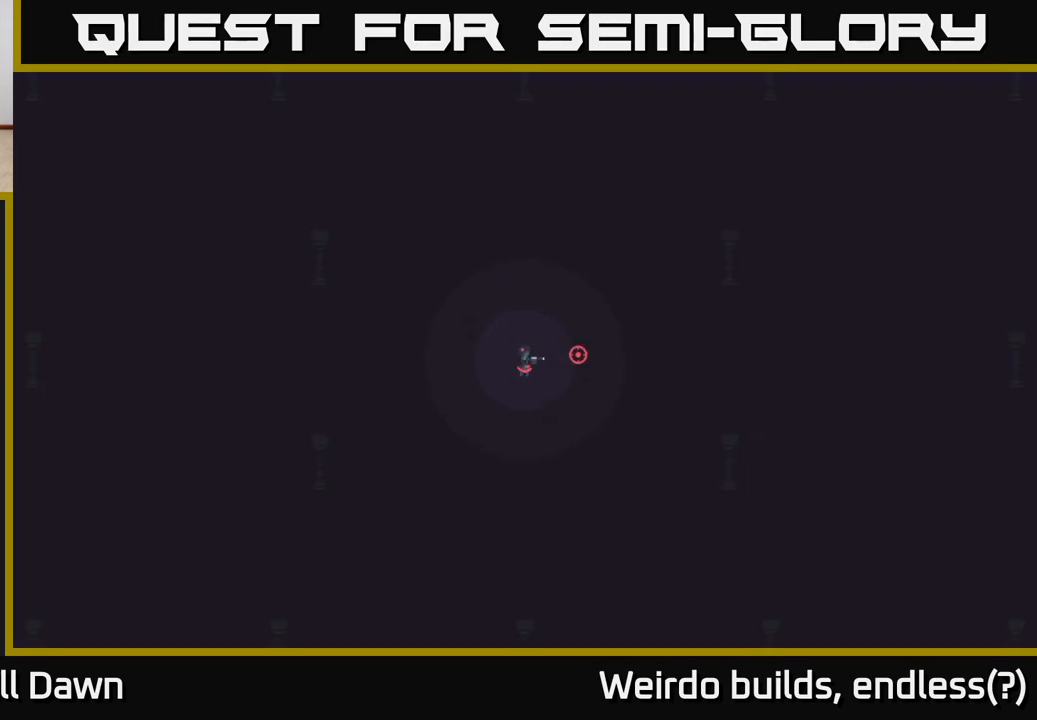
{"buttons": [], "left_stick": "up-right", "right_stick": "right", "events": [[33, "left_stick", "right"], [167, "left_stick", "up-right"]]}
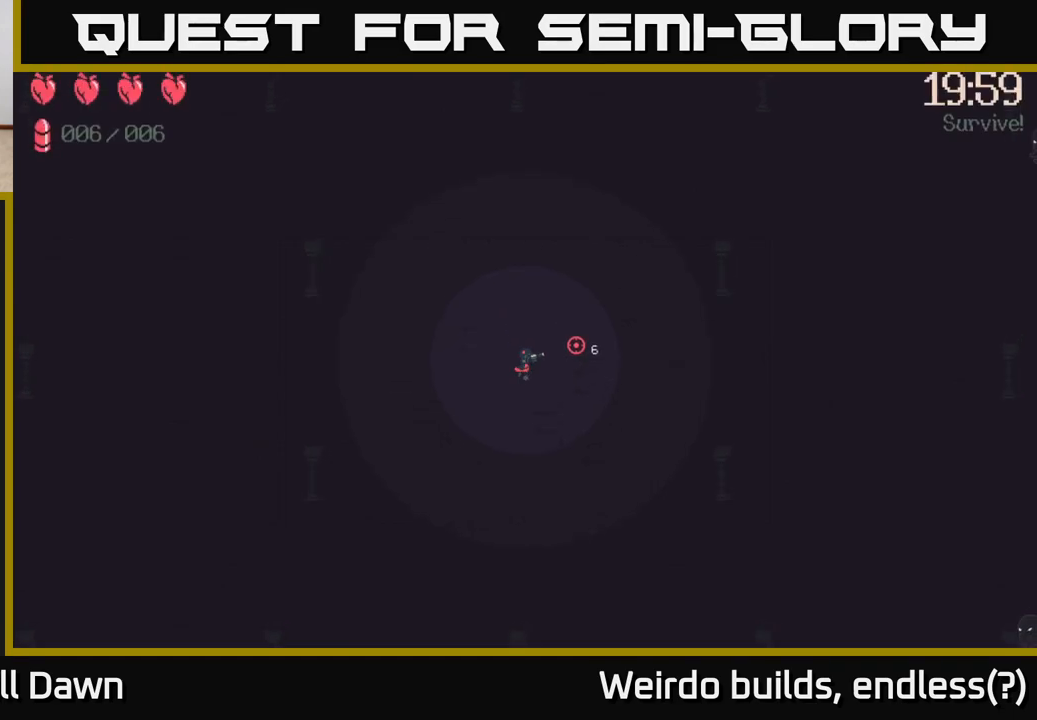
{"buttons": [], "left_stick": "up-right", "right_stick": "right", "events": [[67, "right_stick", "up-right"], [317, "right_stick", "right"]]}
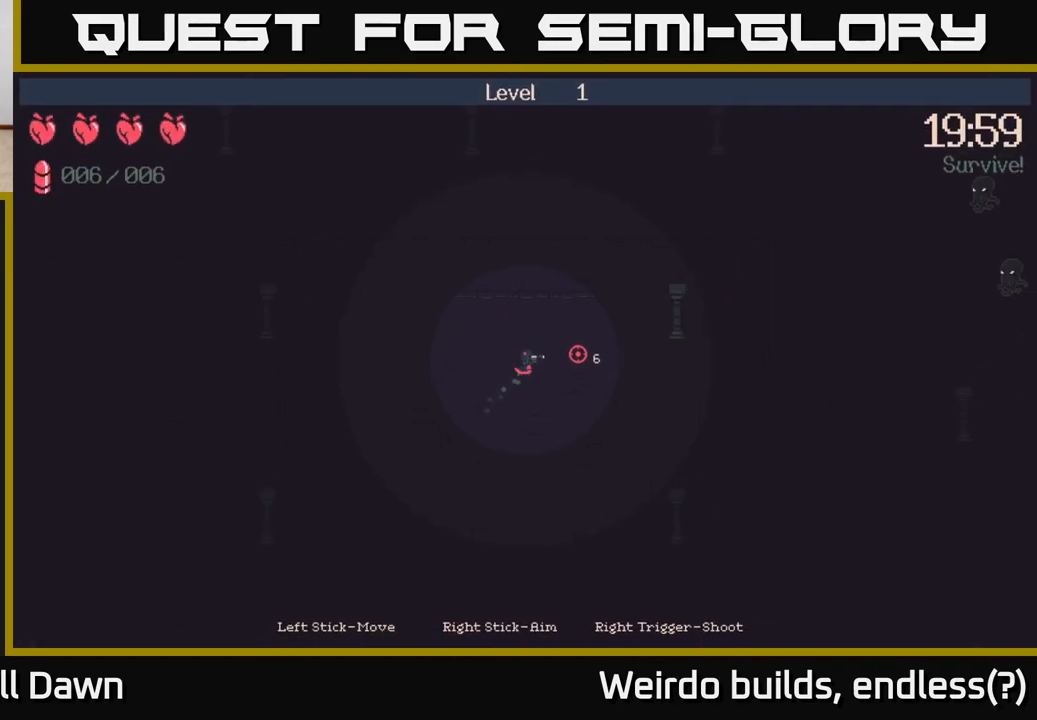
{"buttons": [], "left_stick": "up-right", "right_stick": "right", "events": []}
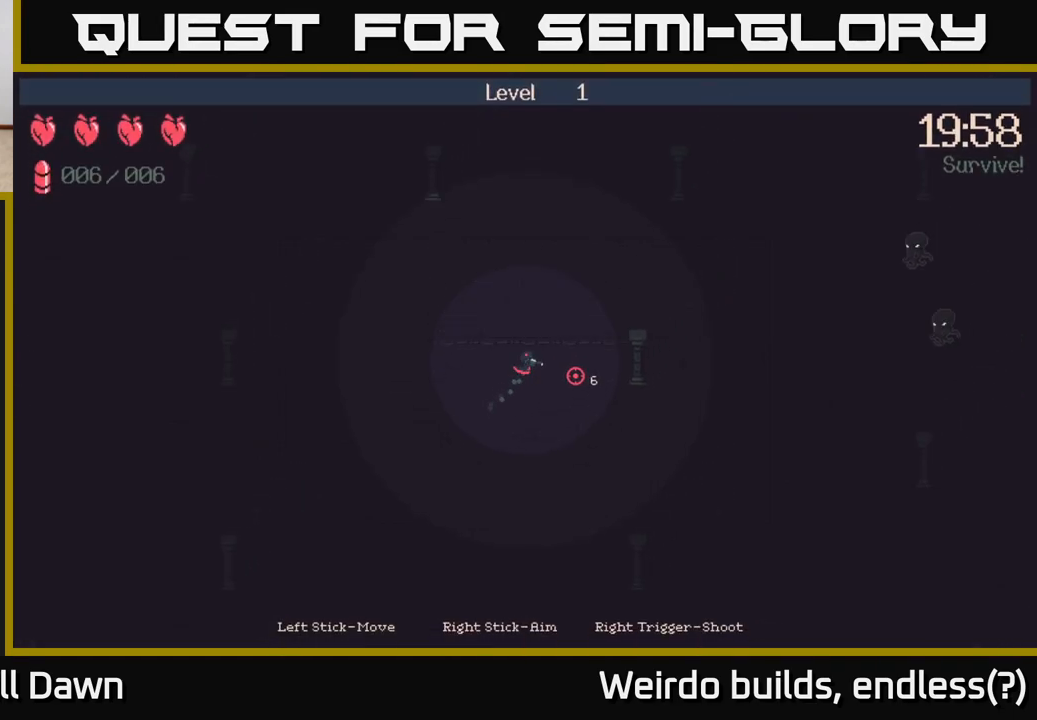
{"buttons": [], "left_stick": "up-right", "right_stick": "right", "events": []}
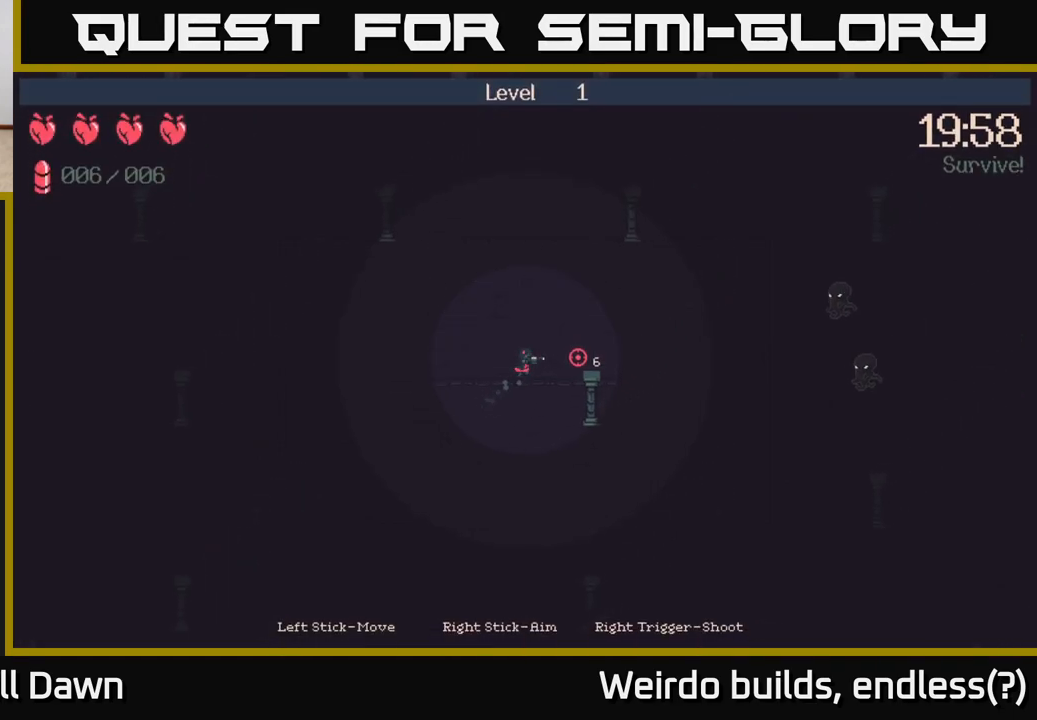
{"buttons": [], "left_stick": "right", "right_stick": "right", "events": [[117, "left_stick", "right"]]}
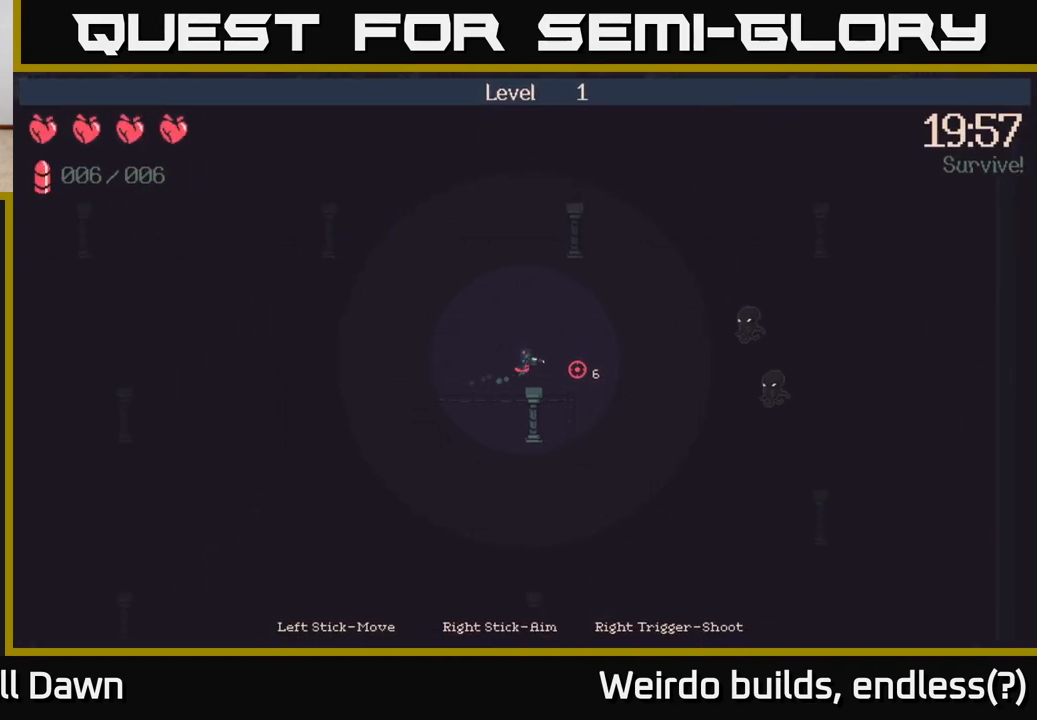
{"buttons": [], "left_stick": "up-right", "right_stick": "right", "events": [[133, "left_stick", "up-right"]]}
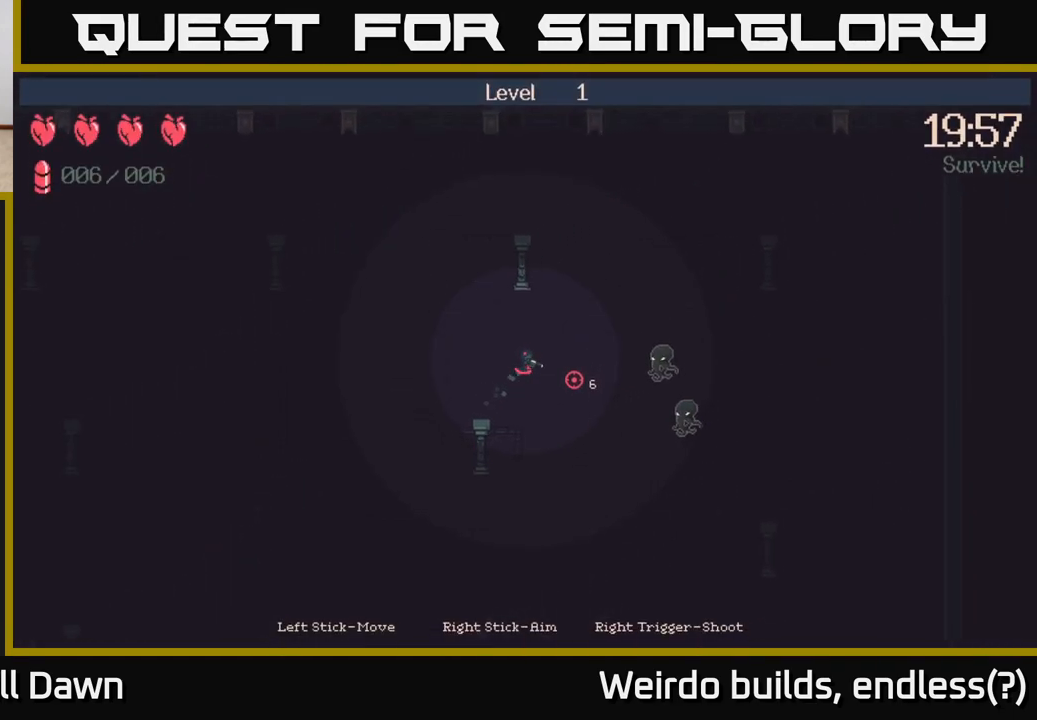
{"buttons": [], "left_stick": "left", "right_stick": "right", "events": [[117, "R2", "down"], [200, "left_stick", "up-left"], [233, "R2", "up"], [317, "left_stick", "left"]]}
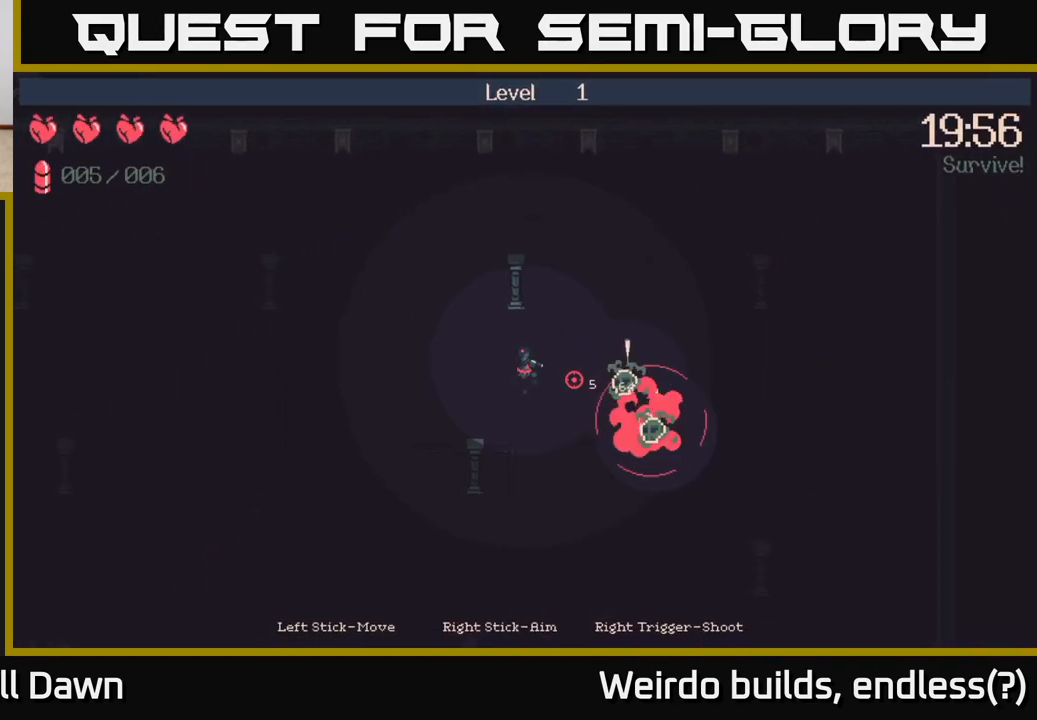
{"buttons": [], "left_stick": "right", "right_stick": "center", "events": [[100, "left_stick", "center"], [150, "right_stick", "center"], [167, "left_stick", "right"]]}
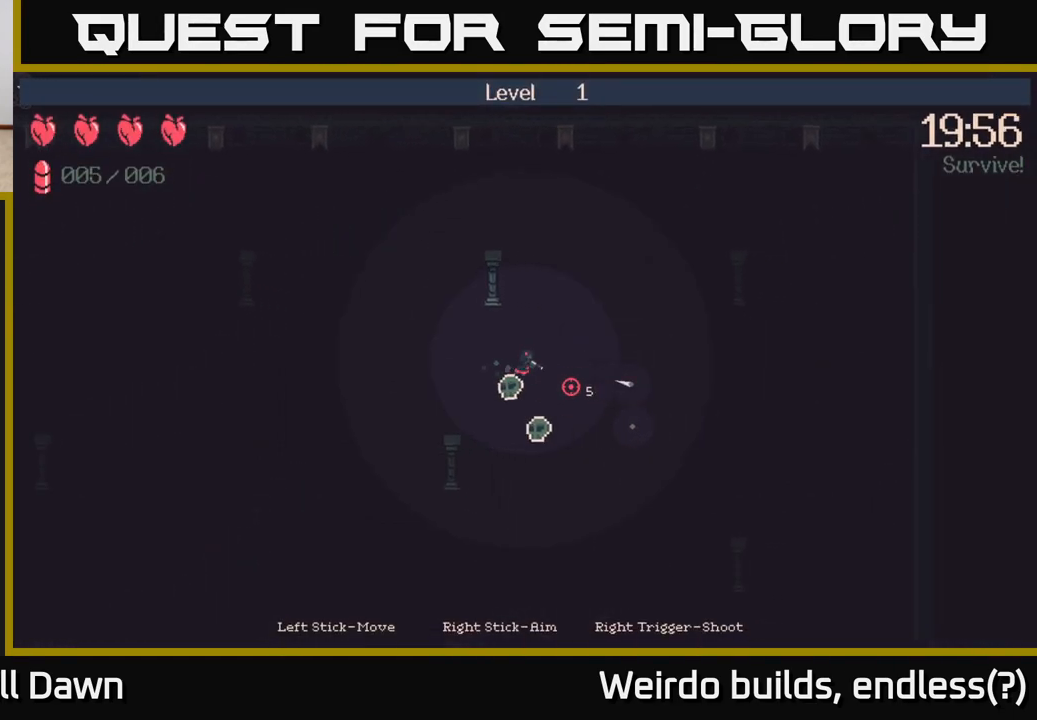
{"buttons": [], "left_stick": "down-left", "right_stick": "left", "events": [[83, "right_stick", "left"], [100, "left_stick", "down-right"], [283, "left_stick", "down"], [450, "left_stick", "down-left"]]}
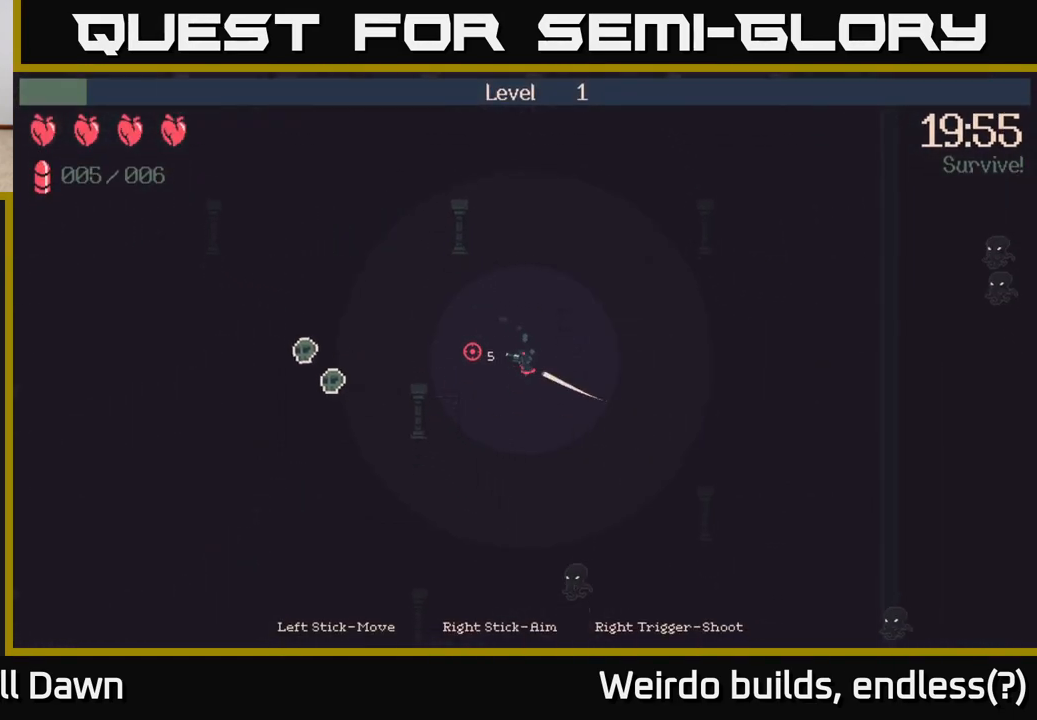
{"buttons": [], "left_stick": "down-left", "right_stick": "down", "events": [[117, "right_stick", "down-left"], [367, "right_stick", "down"]]}
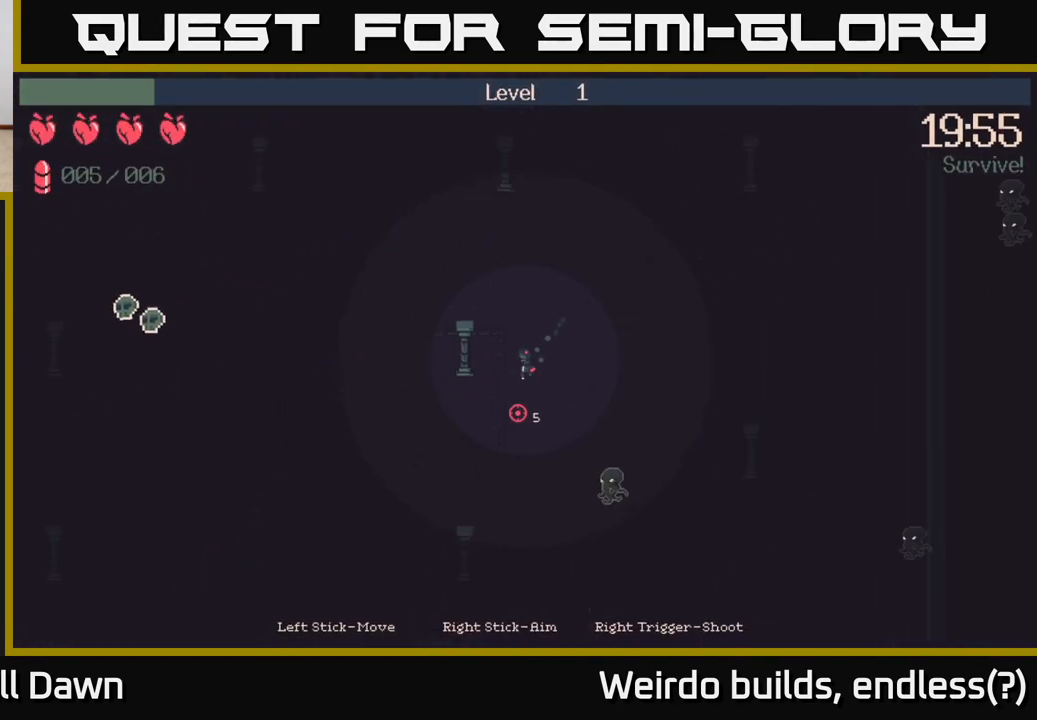
{"buttons": [], "left_stick": "down-left", "right_stick": "down-right", "events": [[67, "right_stick", "down-right"], [283, "R2", "down"], [433, "R2", "up"]]}
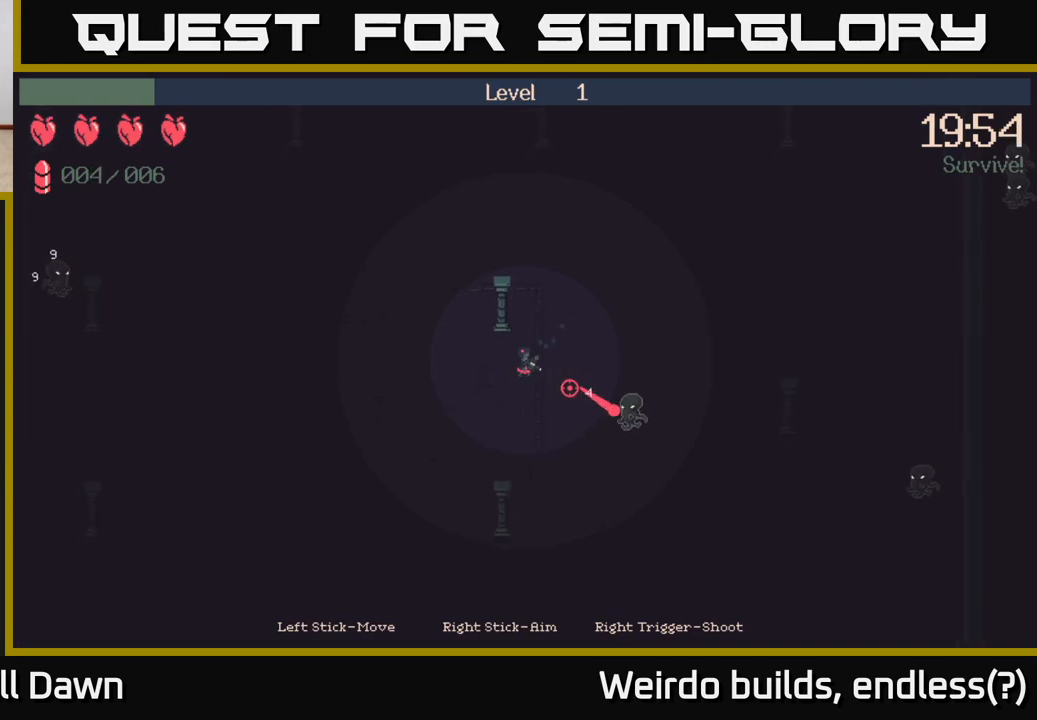
{"buttons": [], "left_stick": "right", "right_stick": "up-right", "events": [[167, "left_stick", "down"], [233, "right_stick", "right"], [383, "left_stick", "down-right"], [400, "right_stick", "up-right"], [483, "left_stick", "right"]]}
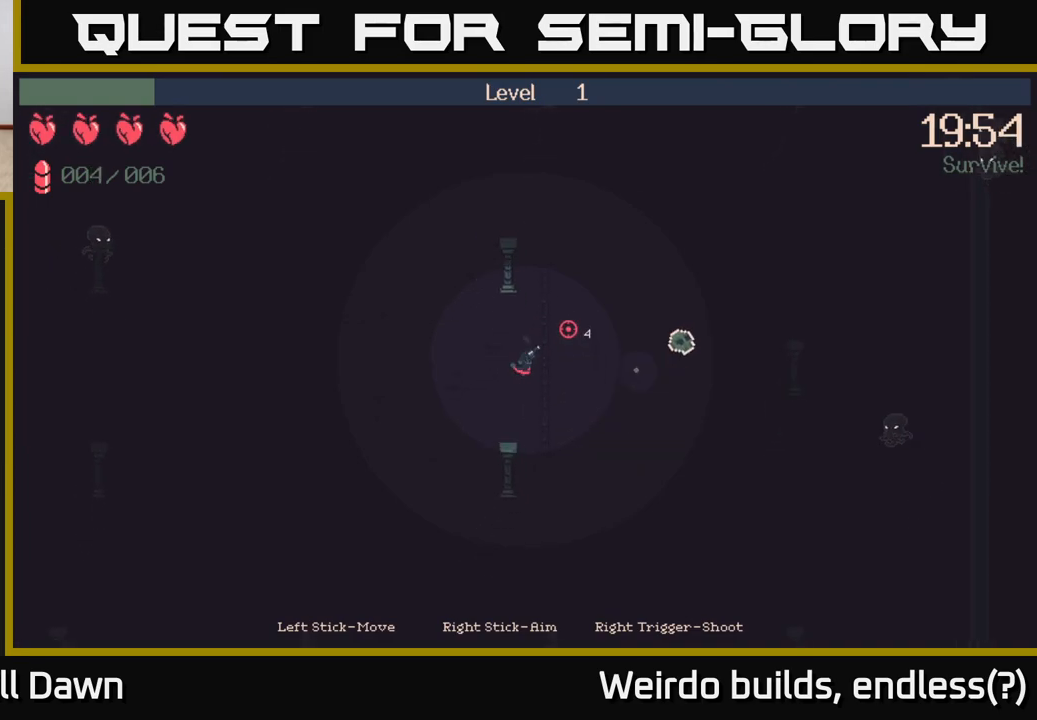
{"buttons": [], "left_stick": "left", "right_stick": "up-left", "events": [[200, "right_stick", "up"], [300, "right_stick", "up-left"], [367, "left_stick", "left"]]}